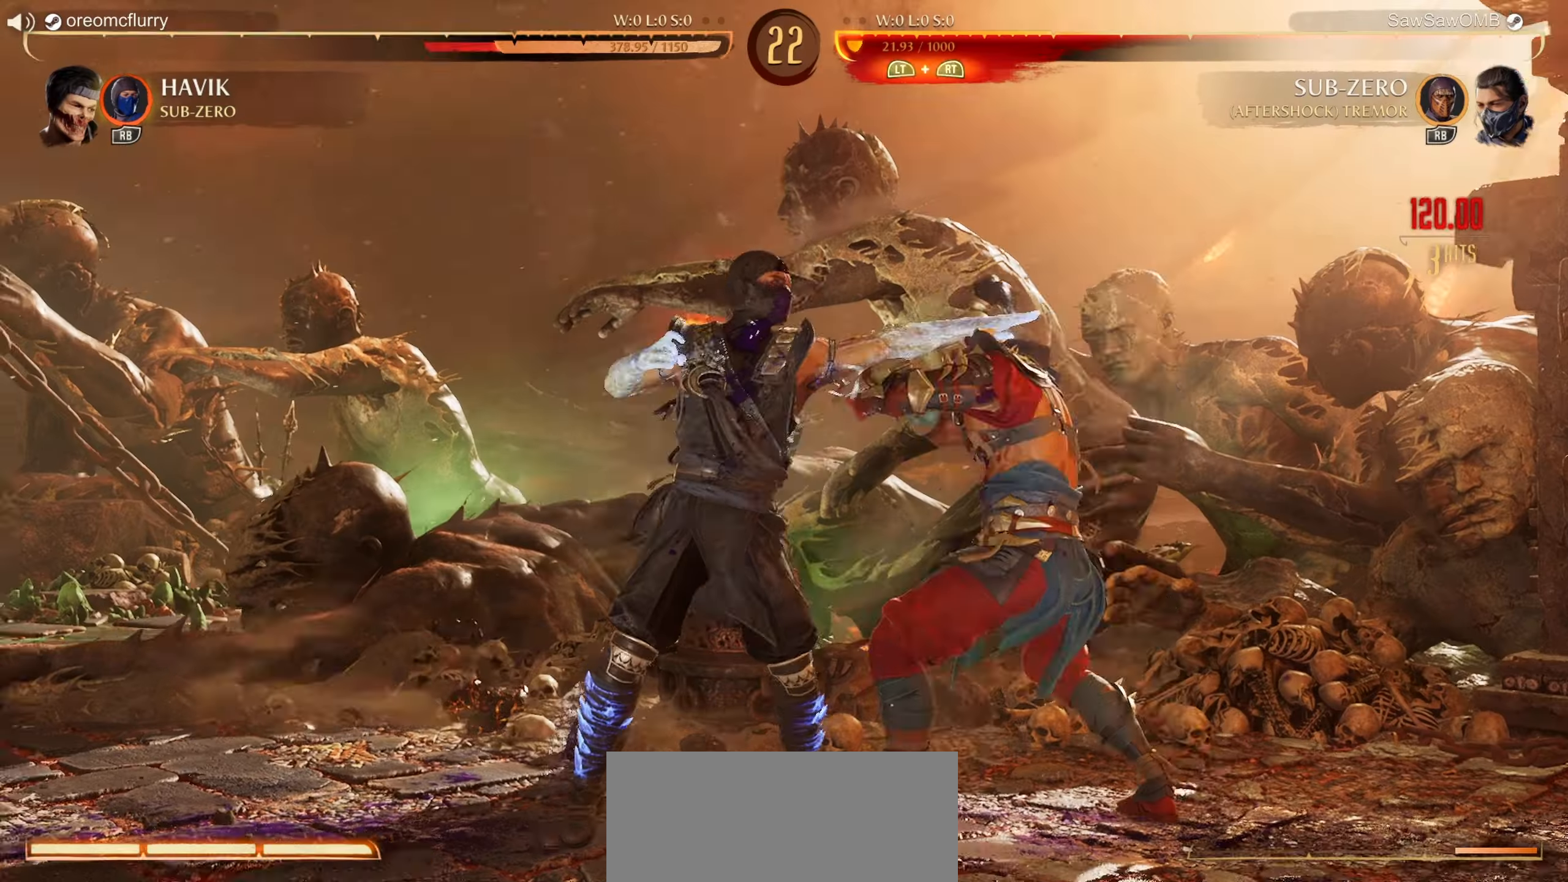
Gameplay with a controller (Nintendo layout); each line is a JSON object with the inputs held at the frame after it. "events" lists button and stick changes between this image and that frame as [ms after this image, input, new state], when the widget could be followed in between. Not read: L2 L3 R2 R3 right_stick.
{"buttons": [], "left_stick": "center", "events": [[17, "X", "down"], [117, "X", "up"]]}
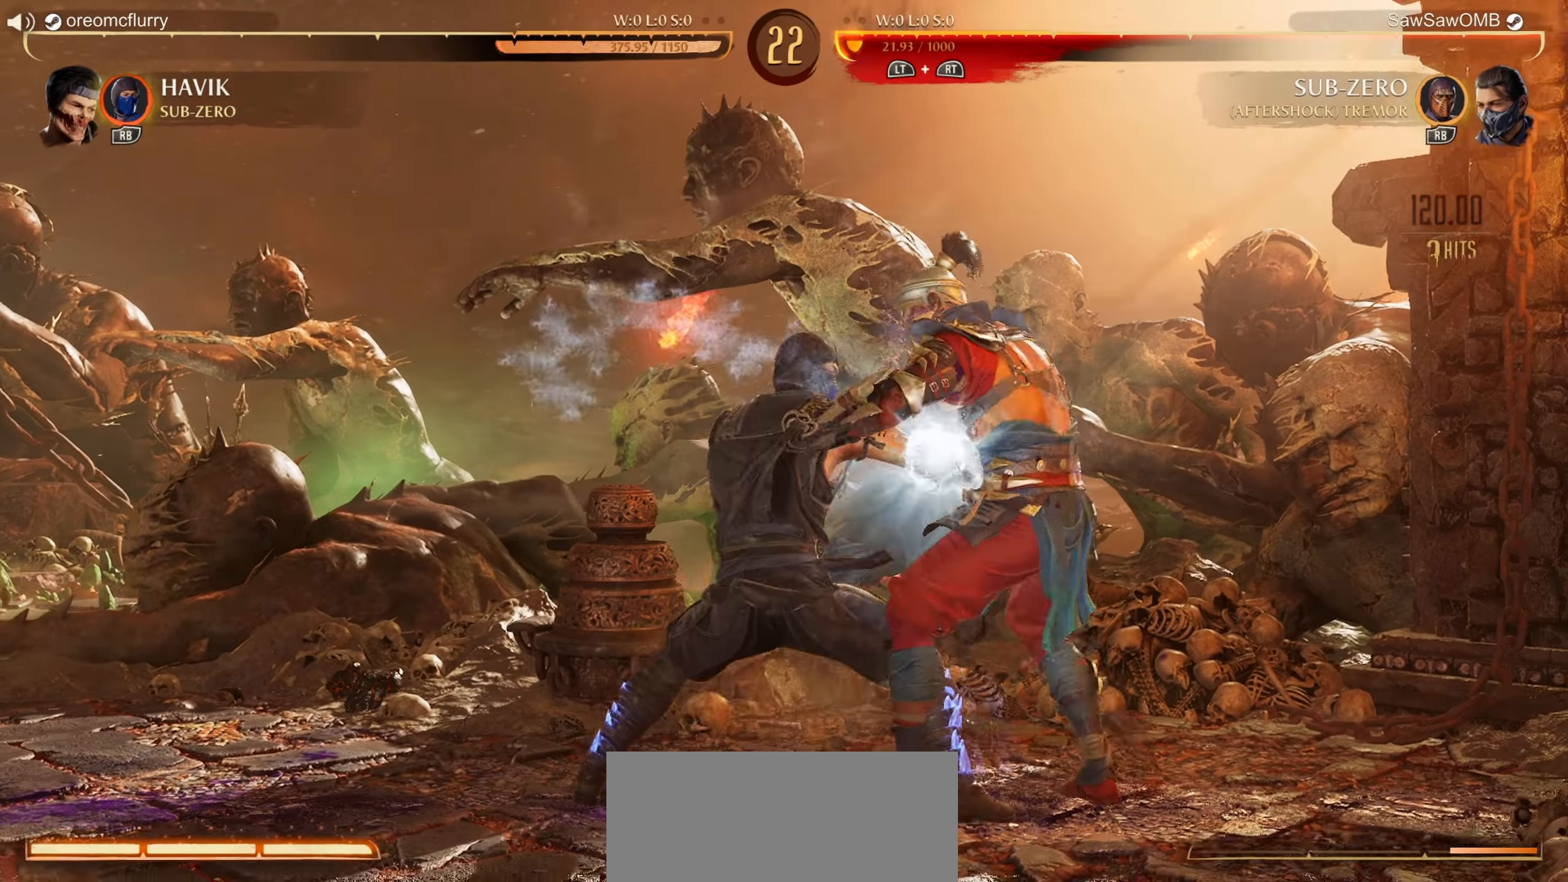
{"buttons": ["DPAD_LEFT"], "left_stick": "center", "events": [[167, "DPAD_LEFT", "down"], [233, "DPAD_LEFT", "up"], [333, "DPAD_LEFT", "down"]]}
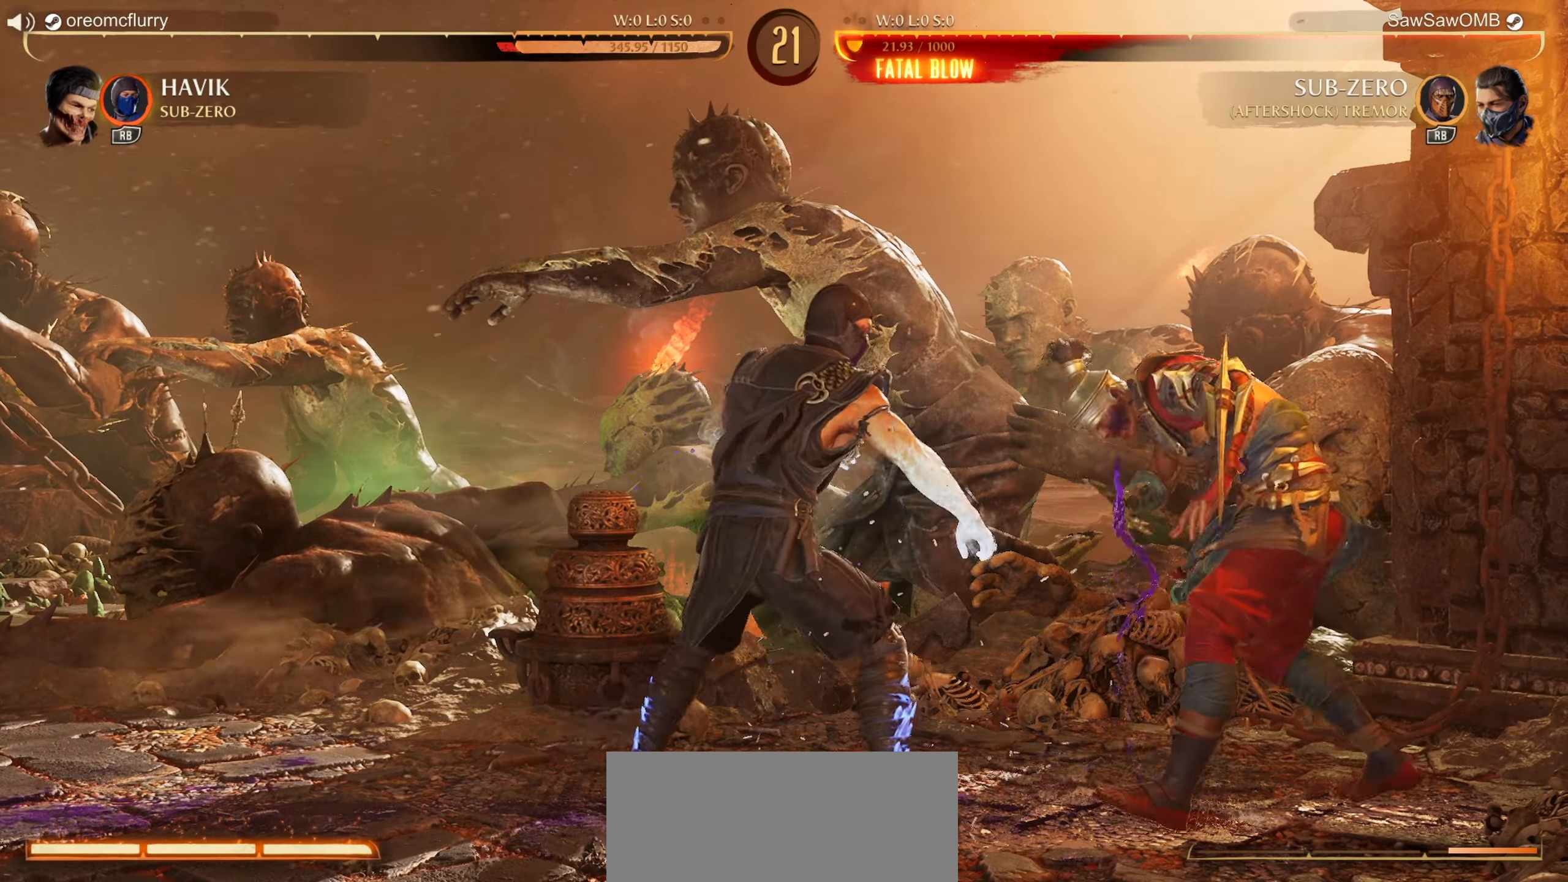
{"buttons": [], "left_stick": "center", "events": [[250, "A", "down"], [383, "A", "up"], [383, "DPAD_LEFT", "up"]]}
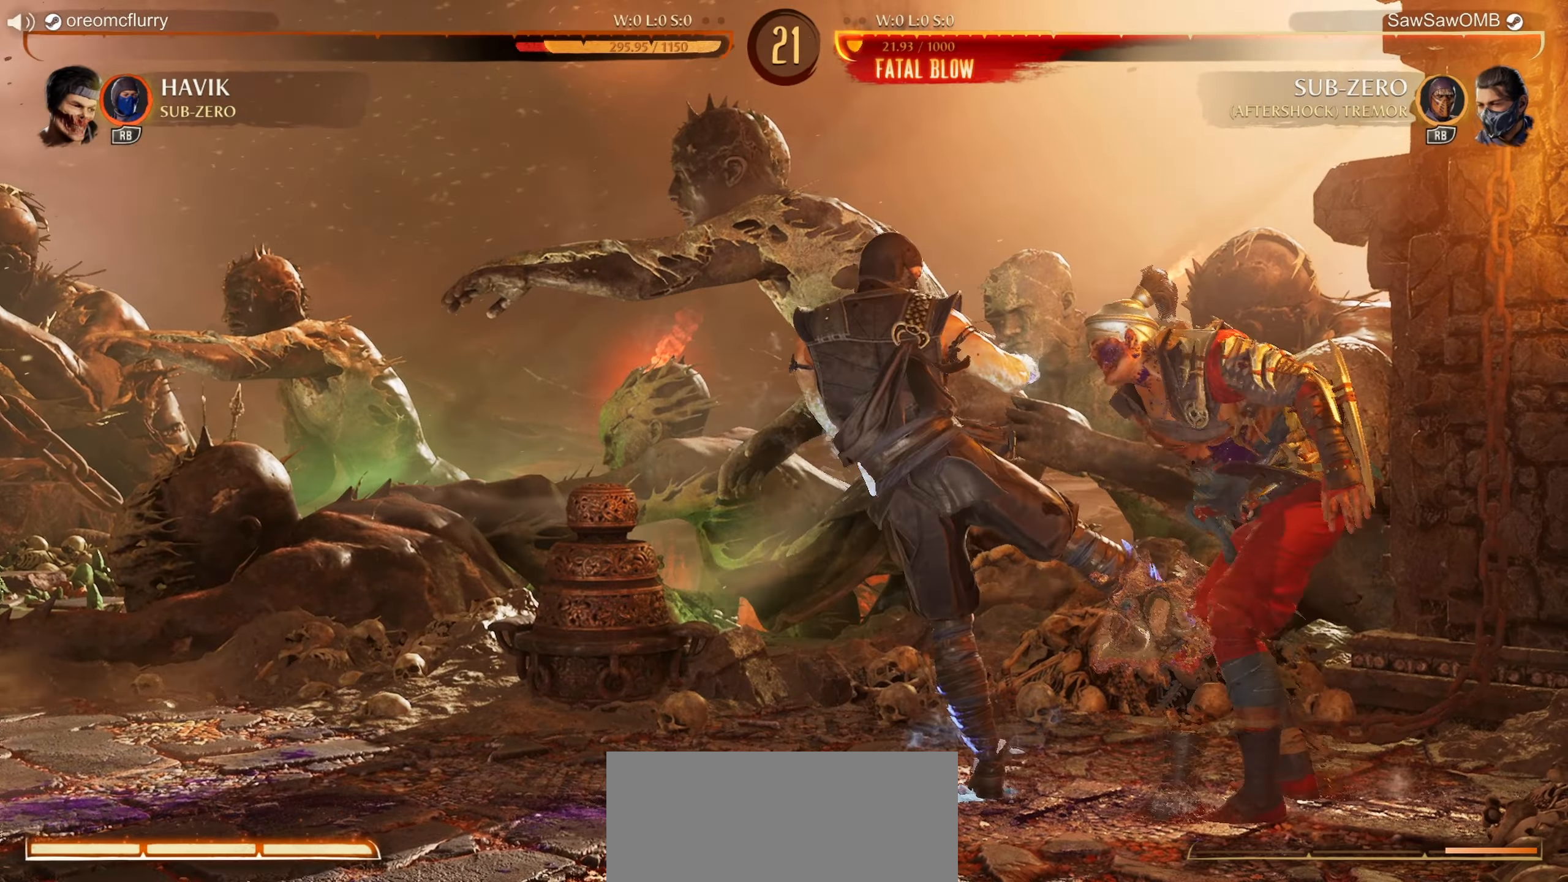
{"buttons": [], "left_stick": "center", "events": []}
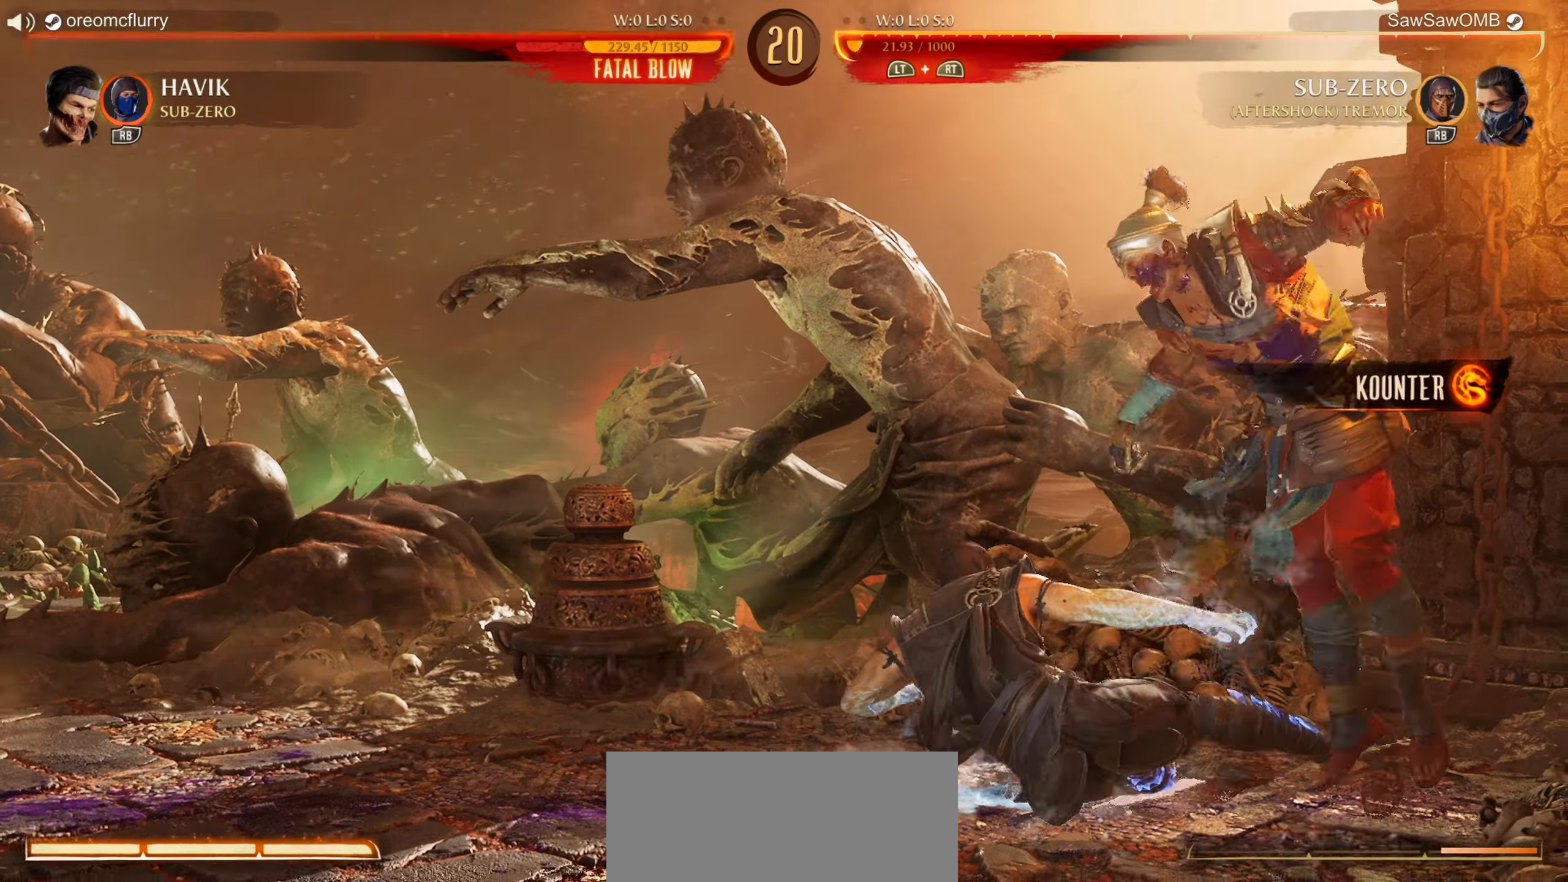
{"buttons": ["DPAD_LEFT"], "left_stick": "center", "events": [[400, "DPAD_LEFT", "down"]]}